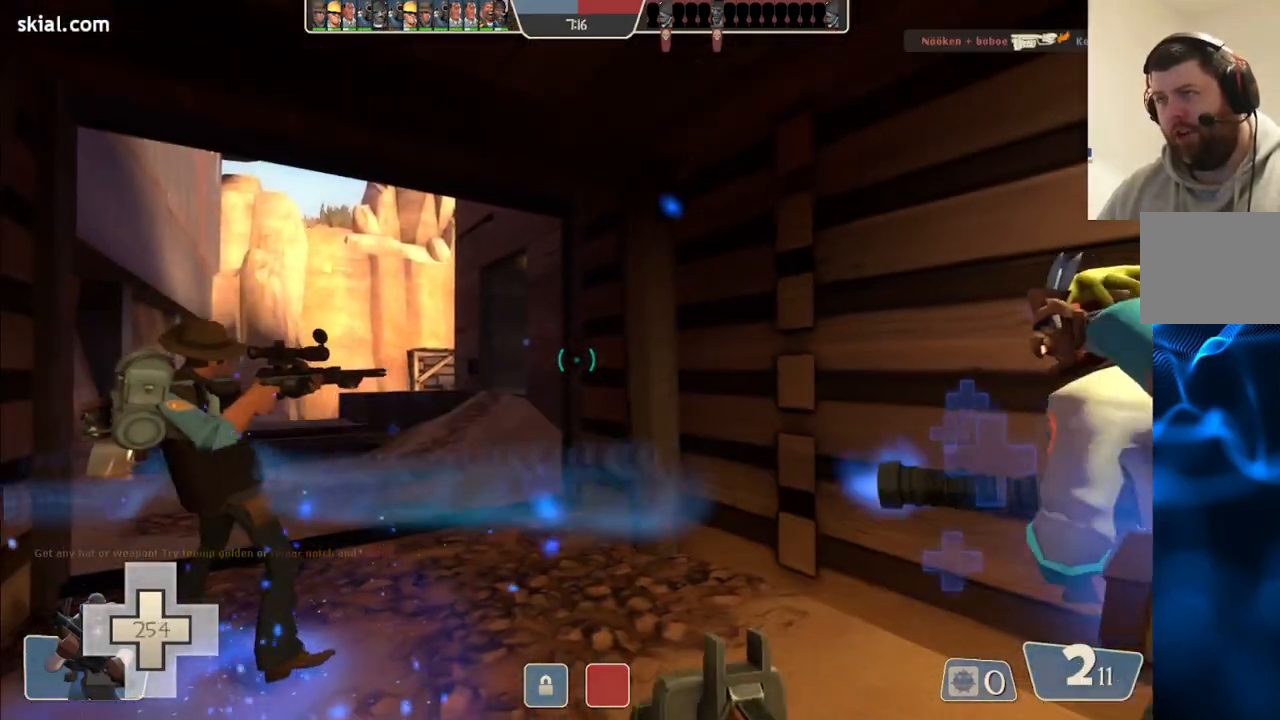
Gameplay with a controller (PlayStation layout); each line is a JSON object with the inputs held at the frame after it. "events" lists button and stick changes between this image and that frame as [ms after this image, input, new state], when the widget could be followed in between.
{"buttons": [], "left_stick": "up", "right_stick": "center", "events": [[83, "left_stick", "up"]]}
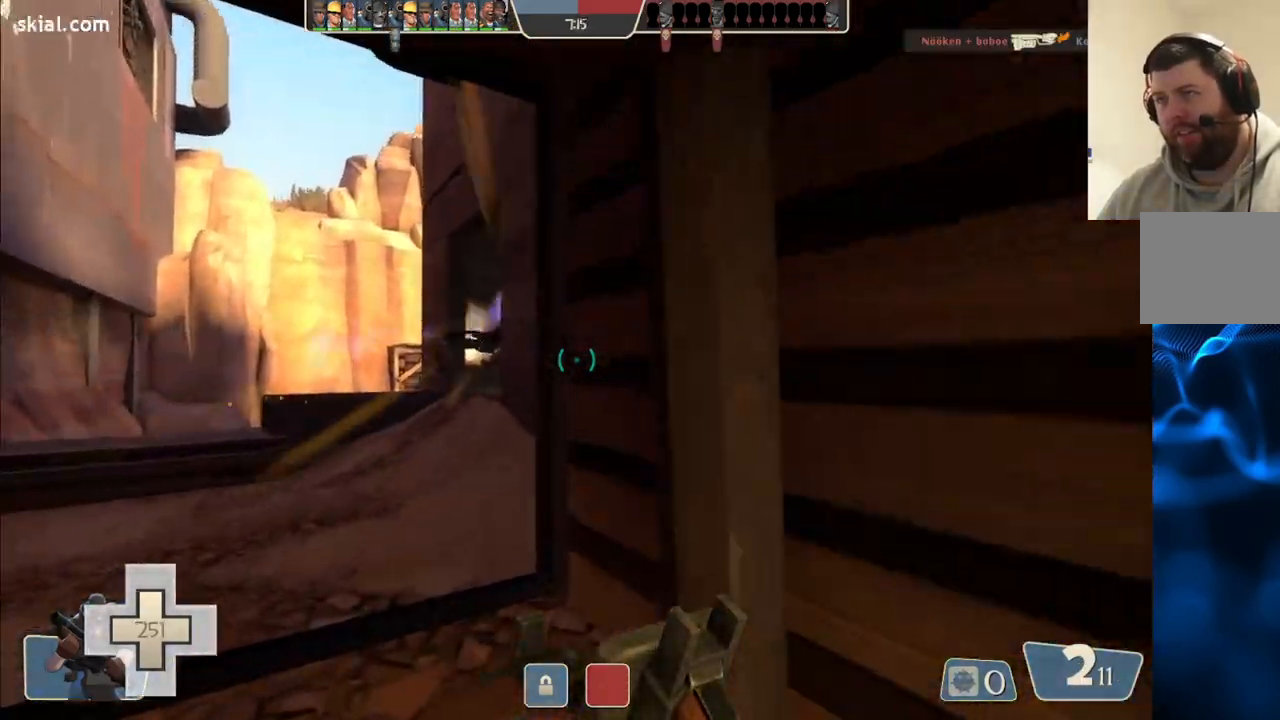
{"buttons": [], "left_stick": "left", "right_stick": "center", "events": [[50, "left_stick", "up-left"], [400, "left_stick", "left"]]}
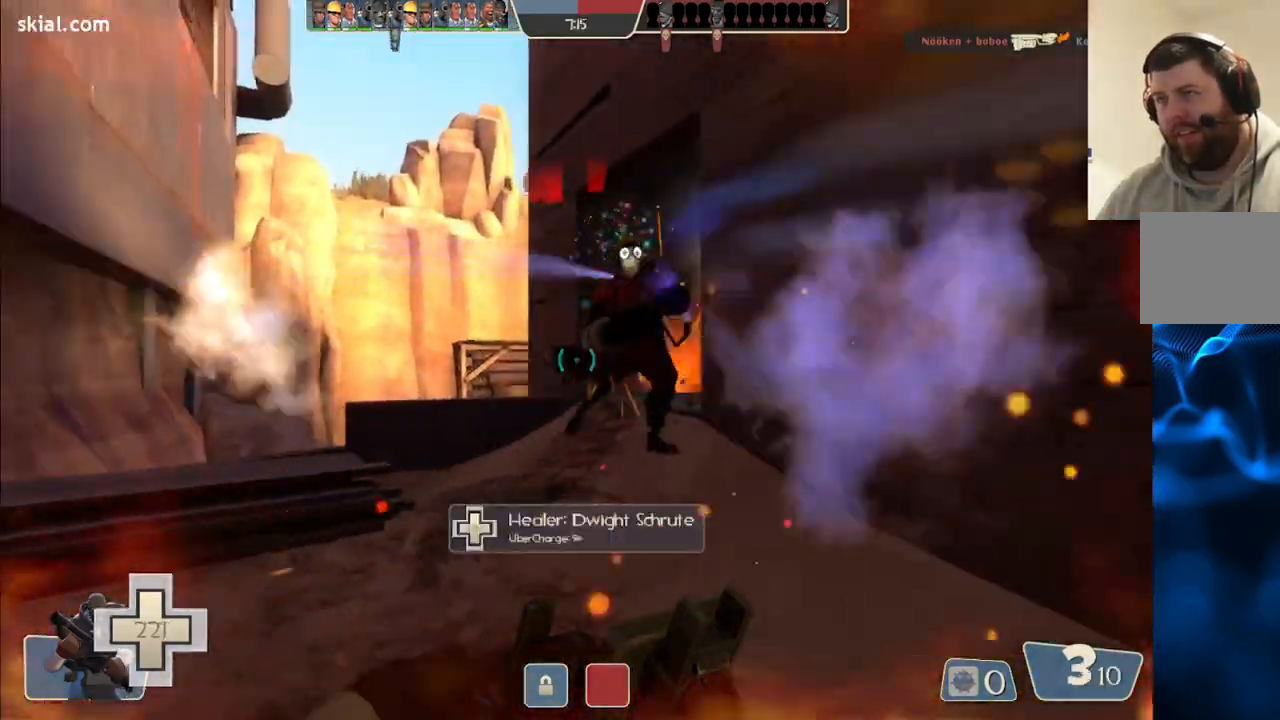
{"buttons": [], "left_stick": "down-left", "right_stick": "right", "events": [[50, "R2", "down"], [133, "left_stick", "up-left"], [167, "R2", "up"], [283, "left_stick", "left"], [367, "right_stick", "right"], [467, "left_stick", "down-left"]]}
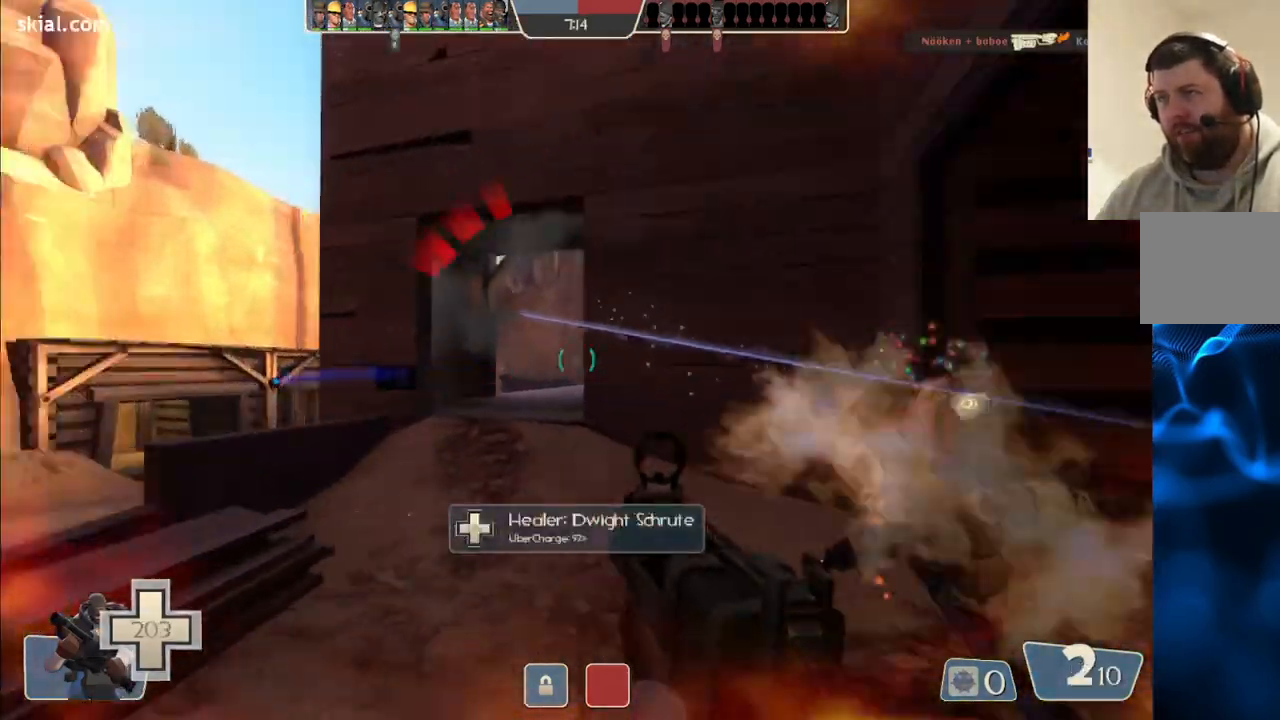
{"buttons": [], "left_stick": "down-right", "right_stick": "center", "events": [[33, "right_stick", "center"], [150, "right_stick", "up-right"], [267, "R2", "down"], [267, "right_stick", "center"], [417, "R2", "up"], [483, "left_stick", "down-right"]]}
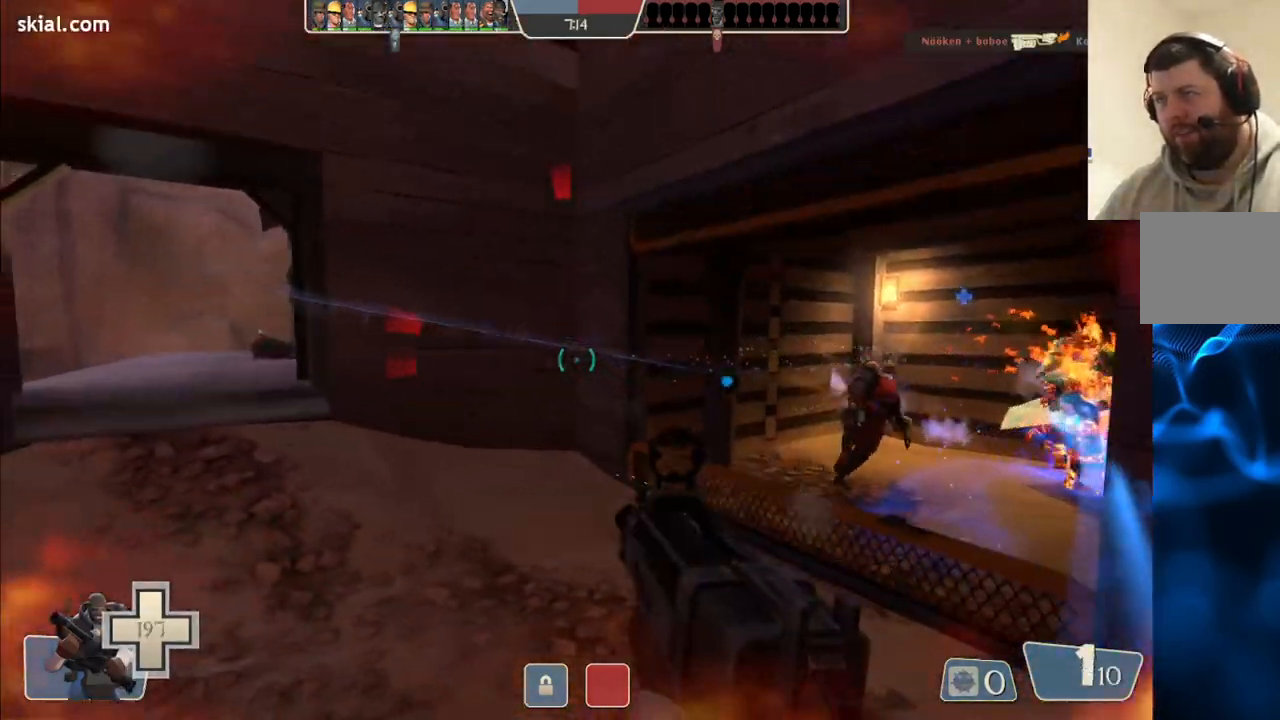
{"buttons": ["SQUARE"], "left_stick": "up", "right_stick": "center", "events": [[133, "left_stick", "up-right"], [183, "left_stick", "up"], [267, "right_stick", "up-right"], [367, "right_stick", "right"], [467, "SQUARE", "down"], [467, "right_stick", "center"]]}
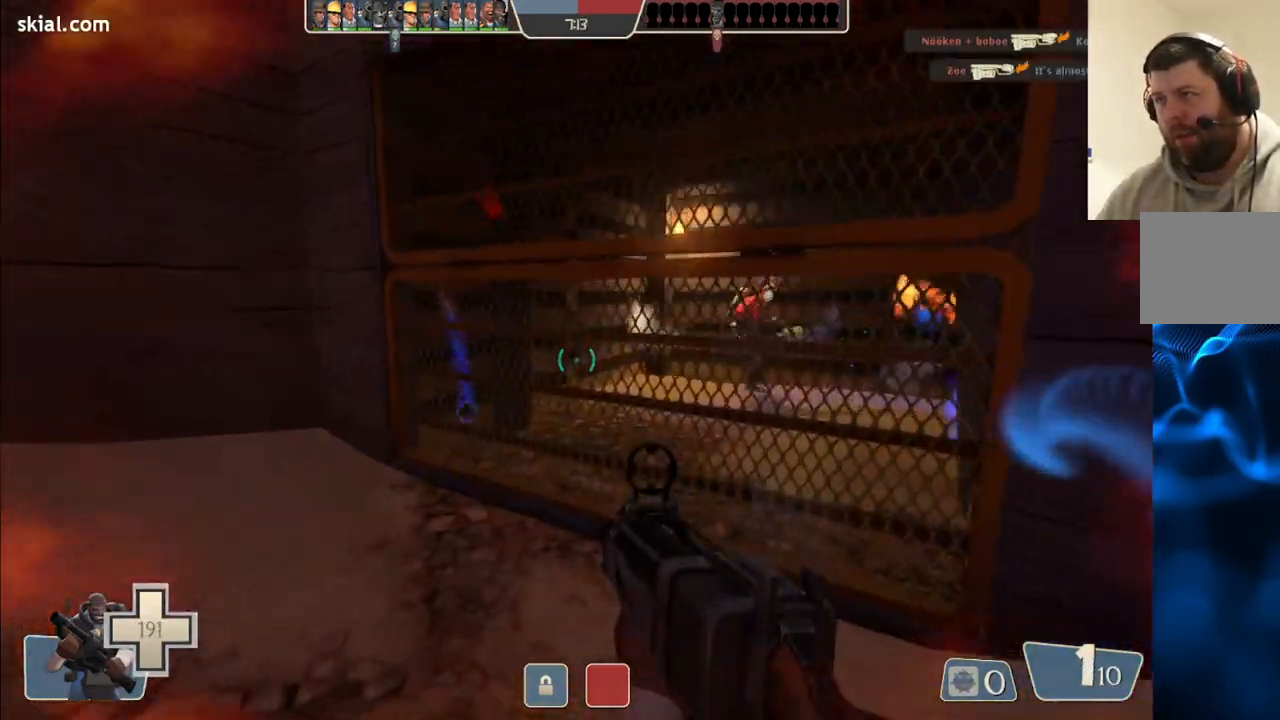
{"buttons": [], "left_stick": "up", "right_stick": "right", "events": [[50, "SQUARE", "up"], [50, "left_stick", "up-right"], [100, "SQUARE", "down"], [167, "left_stick", "up"], [217, "SQUARE", "up"], [417, "right_stick", "right"]]}
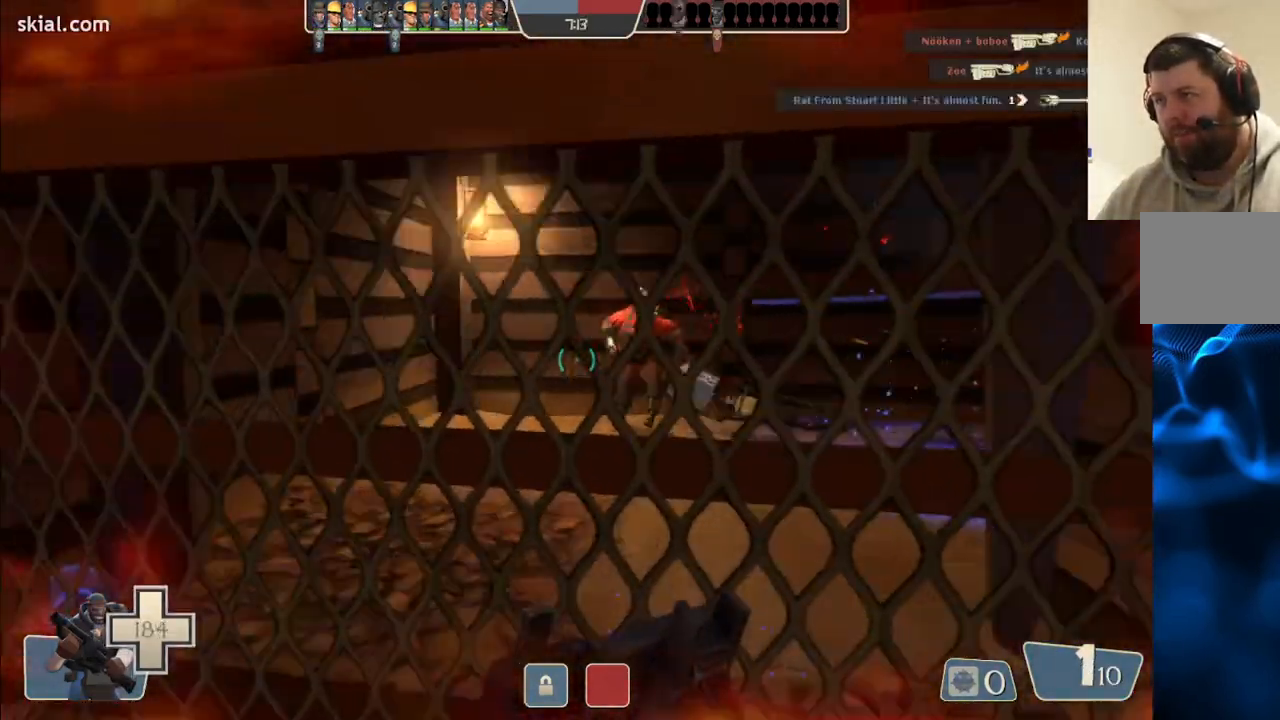
{"buttons": [], "left_stick": "up", "right_stick": "center", "events": [[50, "left_stick", "up-left"], [50, "right_stick", "center"], [267, "left_stick", "up"]]}
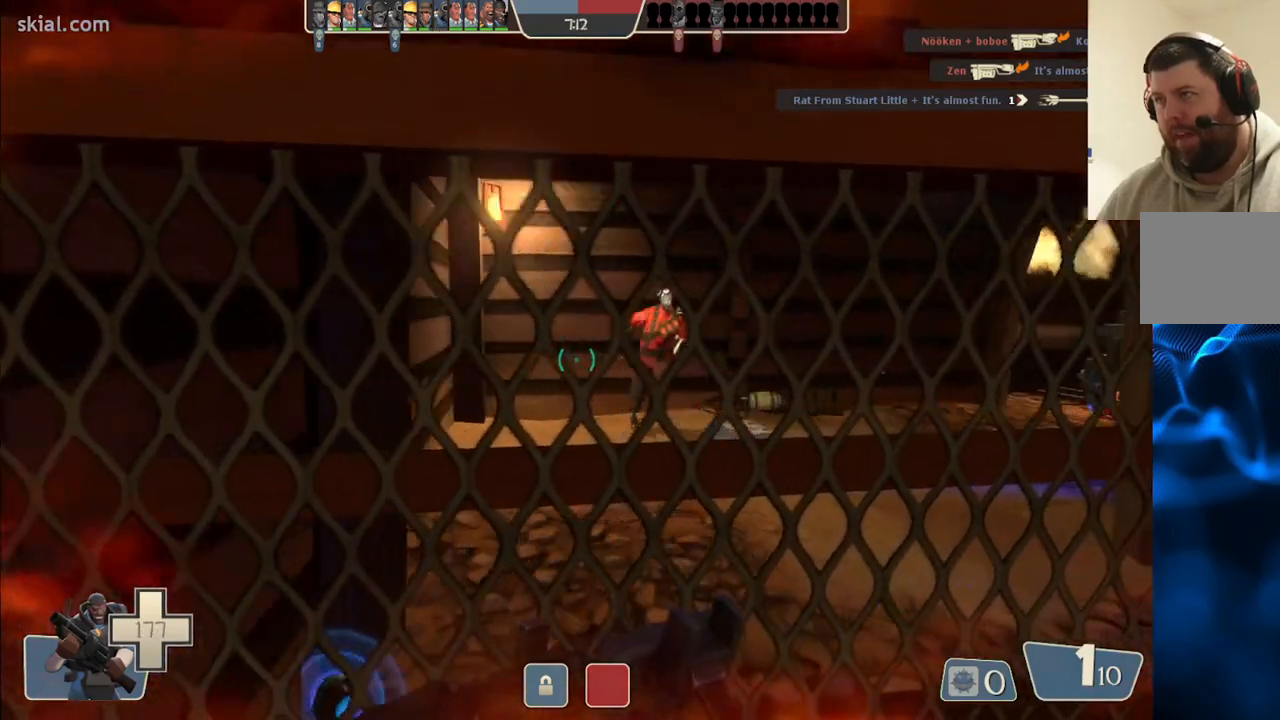
{"buttons": [], "left_stick": "center", "right_stick": "center", "events": [[33, "right_stick", "right"], [117, "right_stick", "center"], [283, "left_stick", "center"]]}
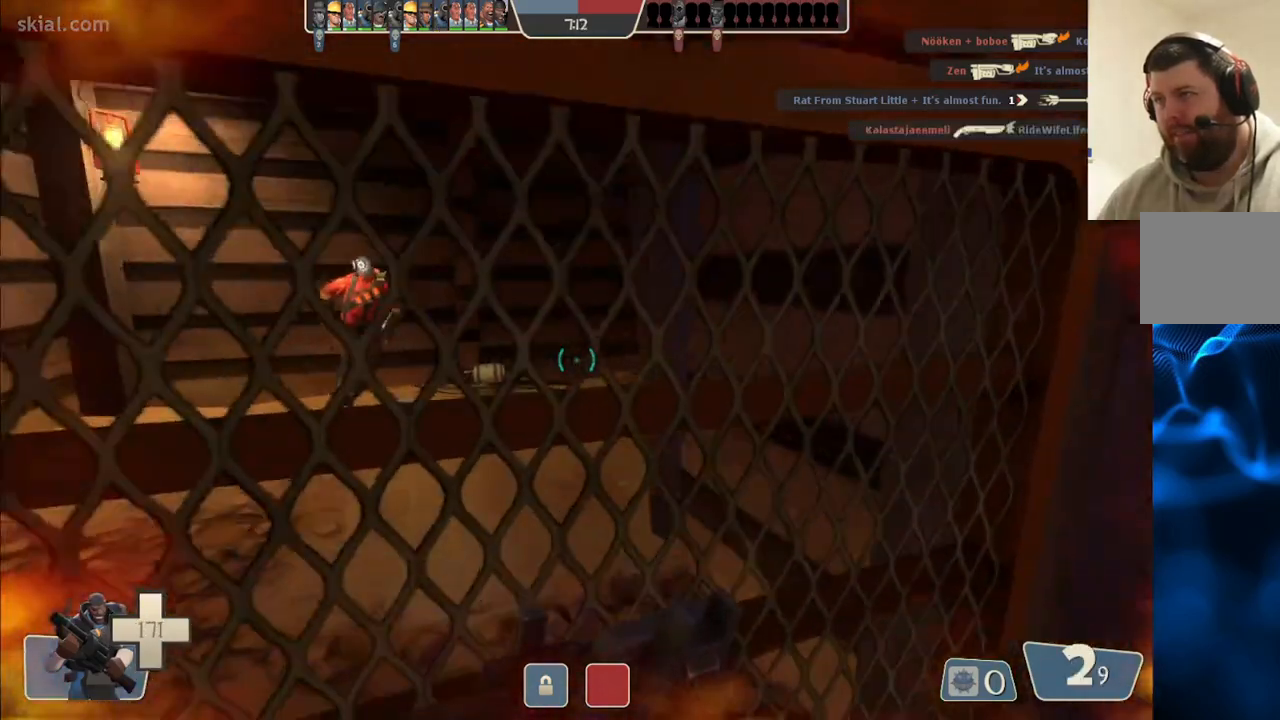
{"buttons": [], "left_stick": "left", "right_stick": "center", "events": [[50, "left_stick", "up"], [183, "right_stick", "left"], [267, "left_stick", "right"], [317, "left_stick", "down-right"], [450, "right_stick", "center"], [467, "left_stick", "left"]]}
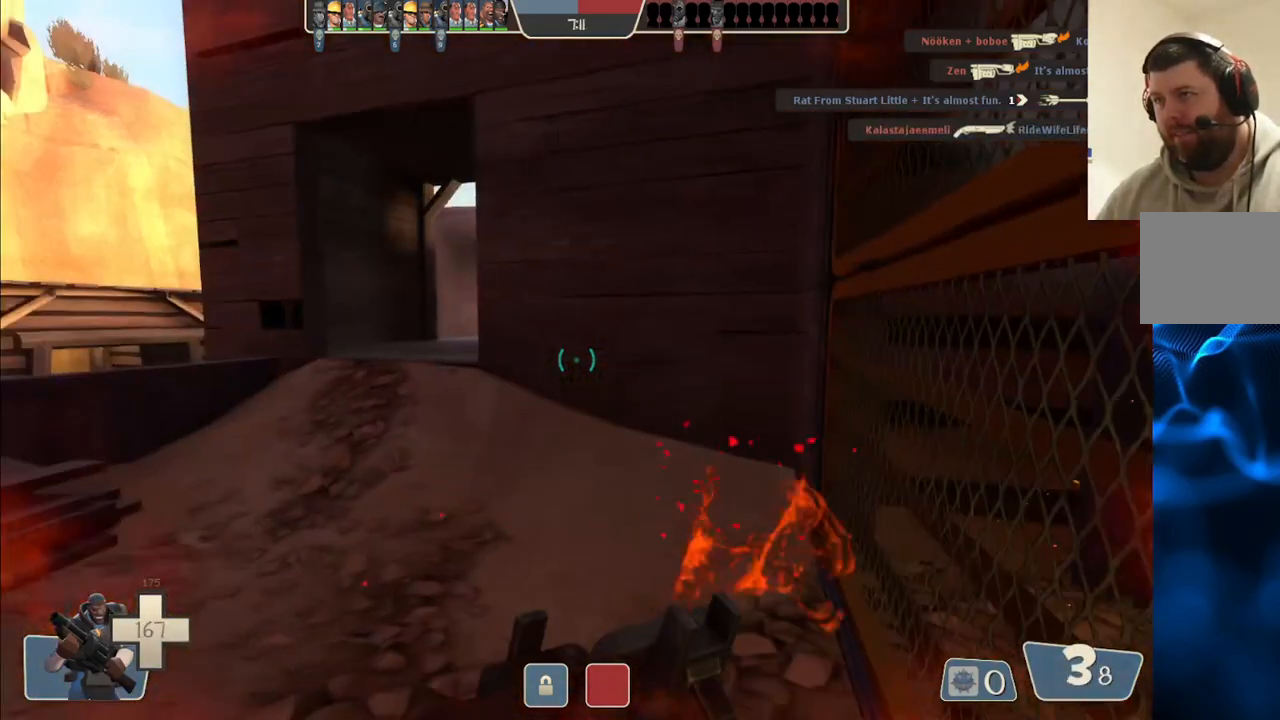
{"buttons": [], "left_stick": "up-left", "right_stick": "center", "events": [[17, "left_stick", "up-left"], [133, "left_stick", "up"], [383, "left_stick", "up-left"]]}
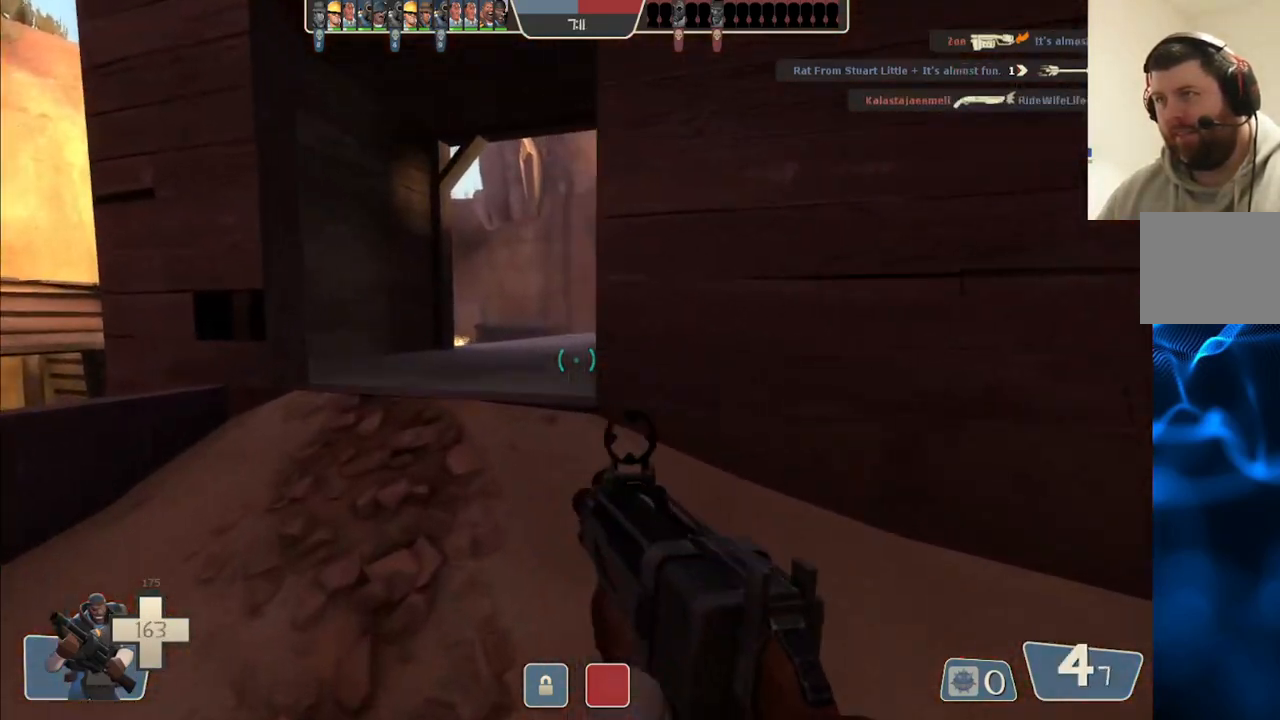
{"buttons": [], "left_stick": "up", "right_stick": "up-right", "events": [[200, "left_stick", "up"], [383, "right_stick", "right"], [483, "right_stick", "up-right"]]}
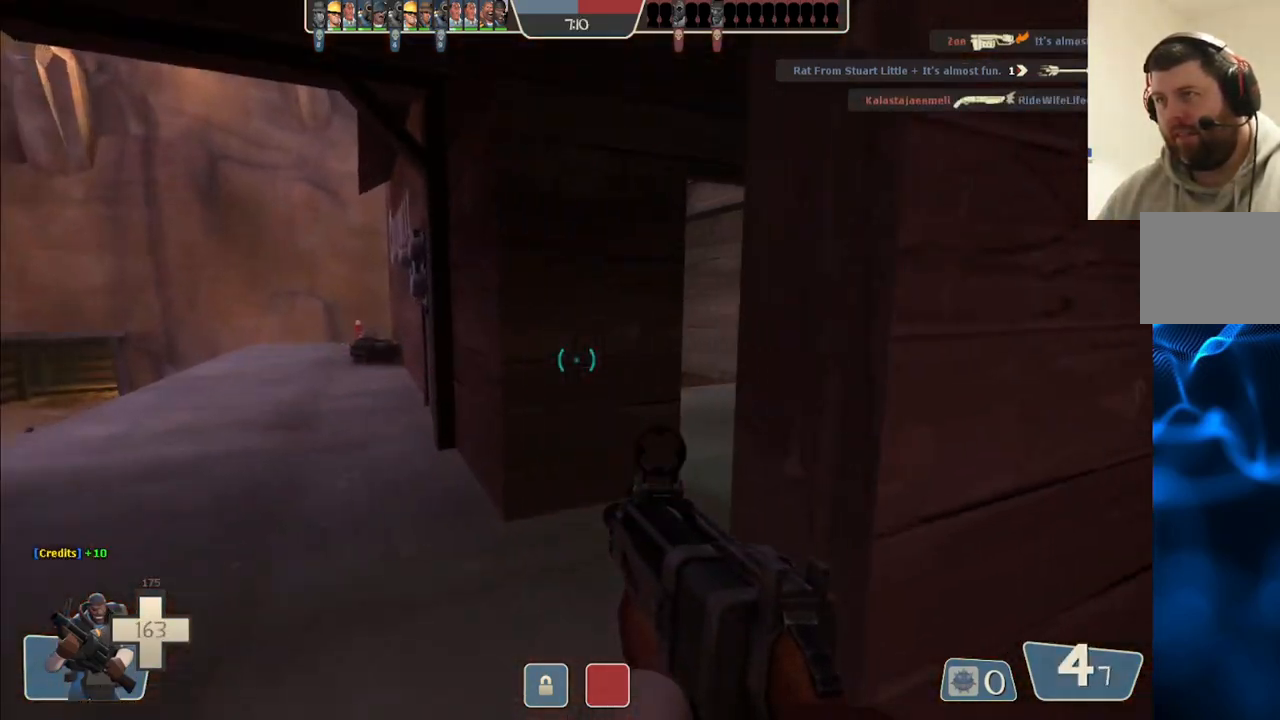
{"buttons": [], "left_stick": "up-right", "right_stick": "center", "events": [[83, "right_stick", "center"], [317, "left_stick", "up-right"]]}
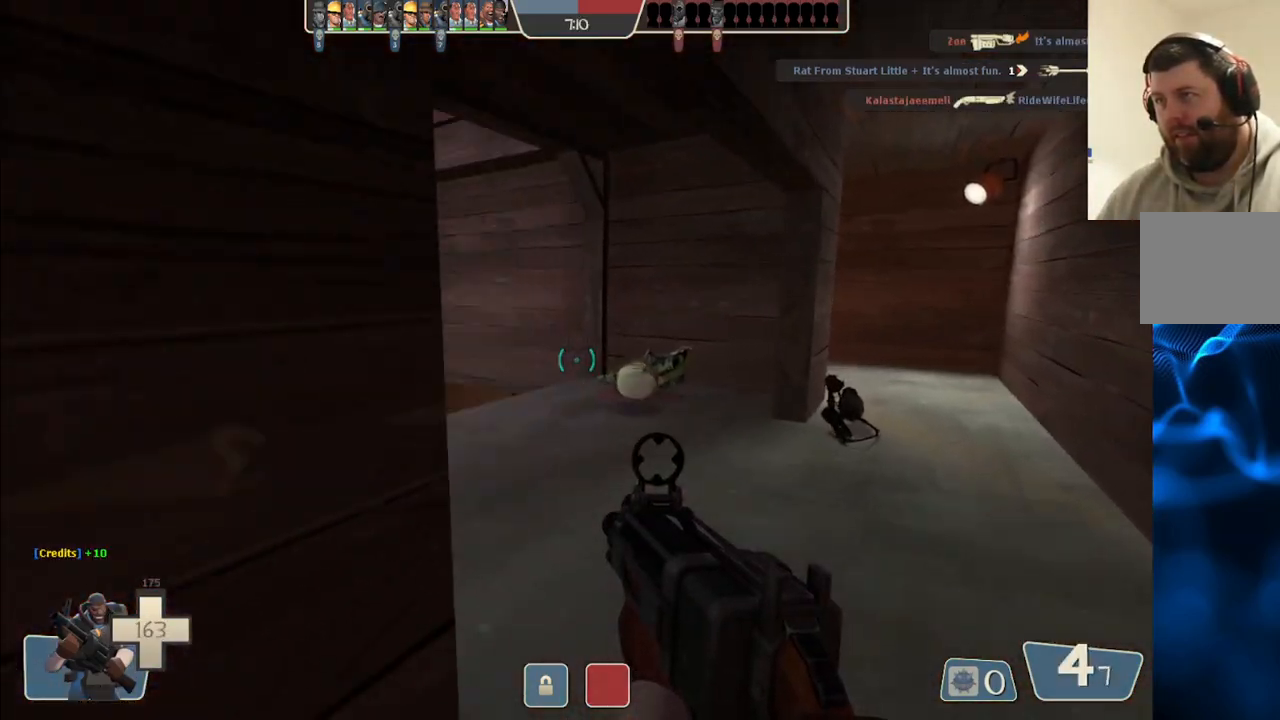
{"buttons": [], "left_stick": "up-right", "right_stick": "center", "events": []}
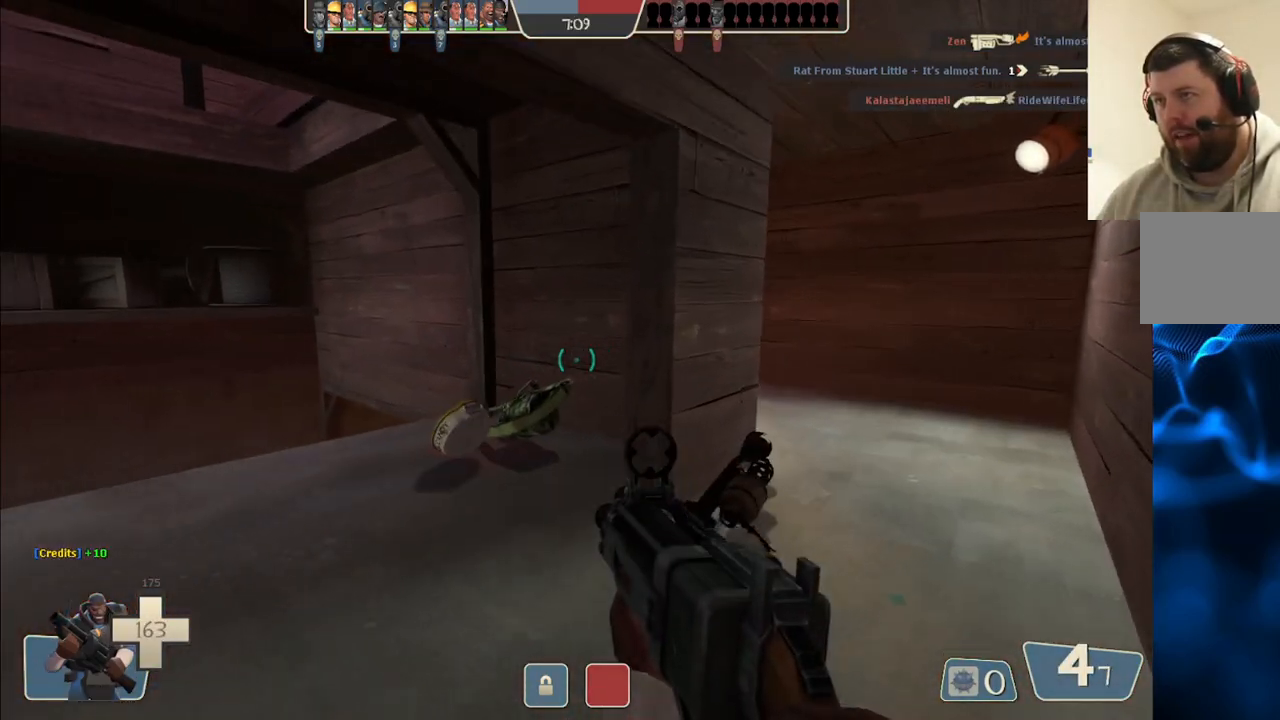
{"buttons": [], "left_stick": "up-right", "right_stick": "center", "events": []}
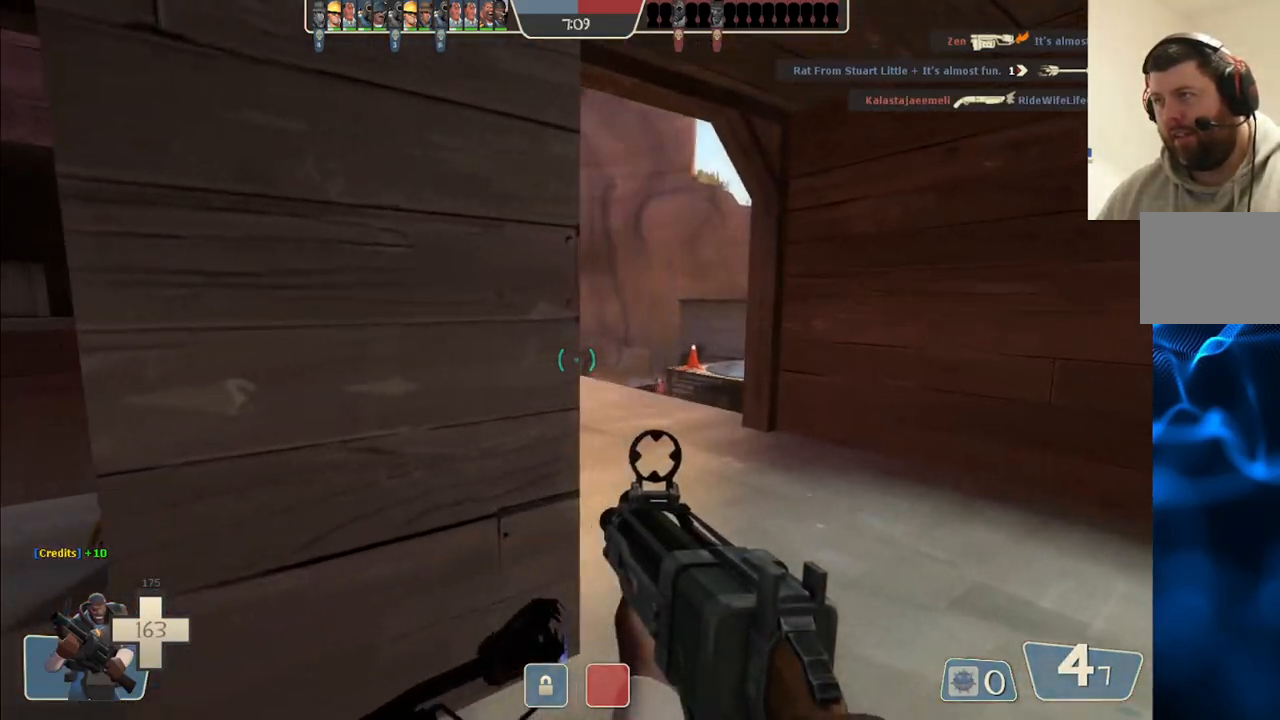
{"buttons": ["R2"], "left_stick": "down-left", "right_stick": "center", "events": [[267, "left_stick", "down-right"], [417, "left_stick", "down-left"], [433, "R2", "down"]]}
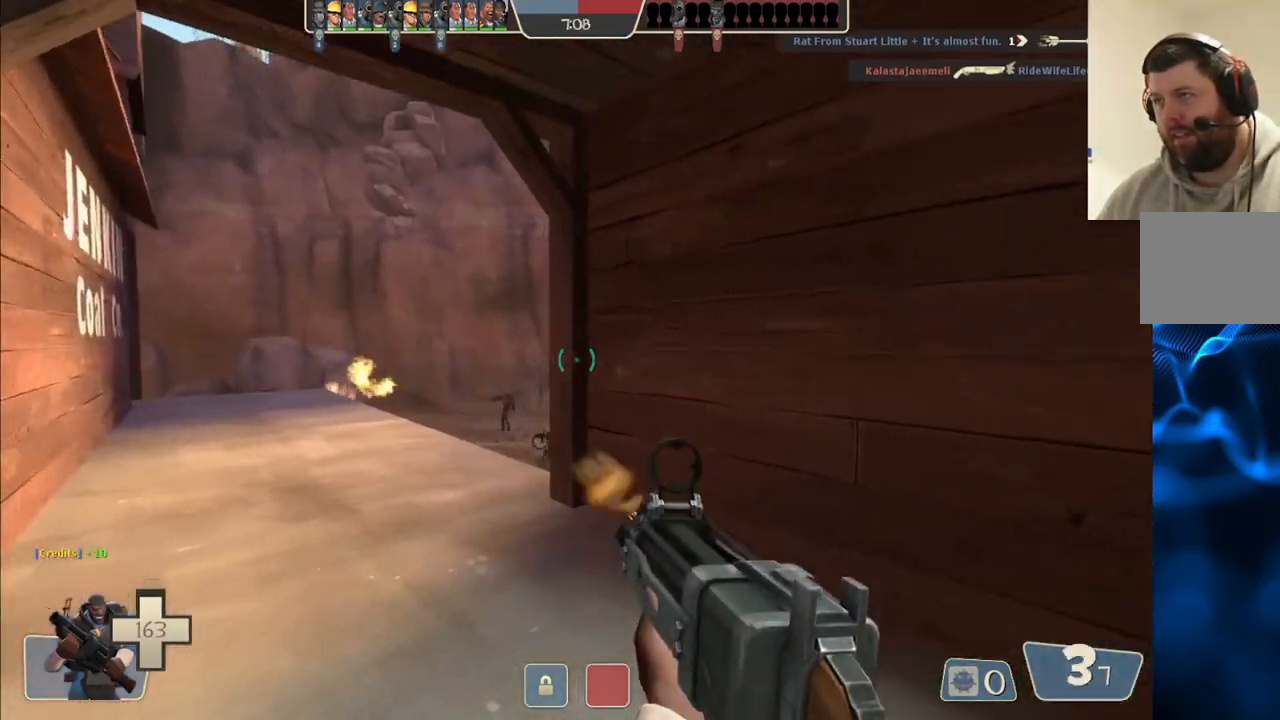
{"buttons": ["R2"], "left_stick": "down", "right_stick": "center", "events": [[200, "R2", "up"], [300, "left_stick", "down"], [467, "R2", "down"]]}
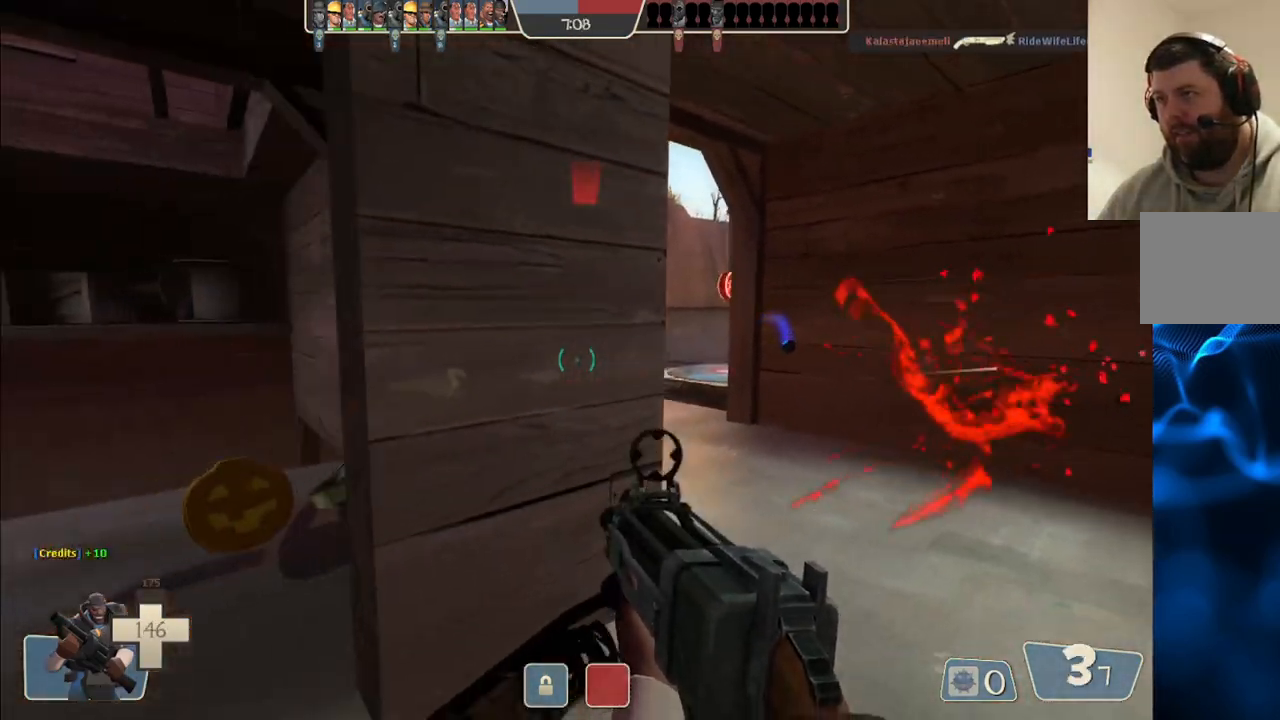
{"buttons": [], "left_stick": "up-right", "right_stick": "center", "events": [[83, "left_stick", "right"], [233, "R2", "up"], [233, "left_stick", "center"], [417, "left_stick", "up-right"]]}
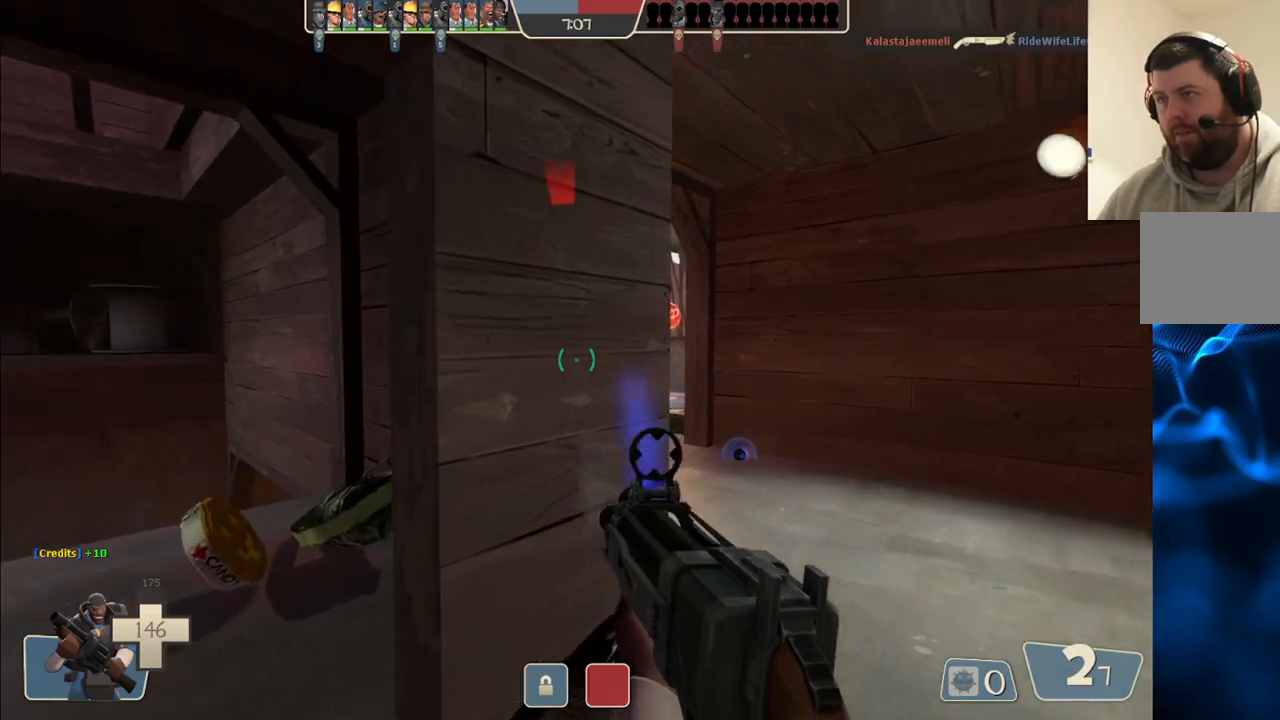
{"buttons": [], "left_stick": "down-left", "right_stick": "center", "events": [[83, "R2", "down"], [133, "left_stick", "down-right"], [183, "left_stick", "down-left"], [233, "R2", "up"]]}
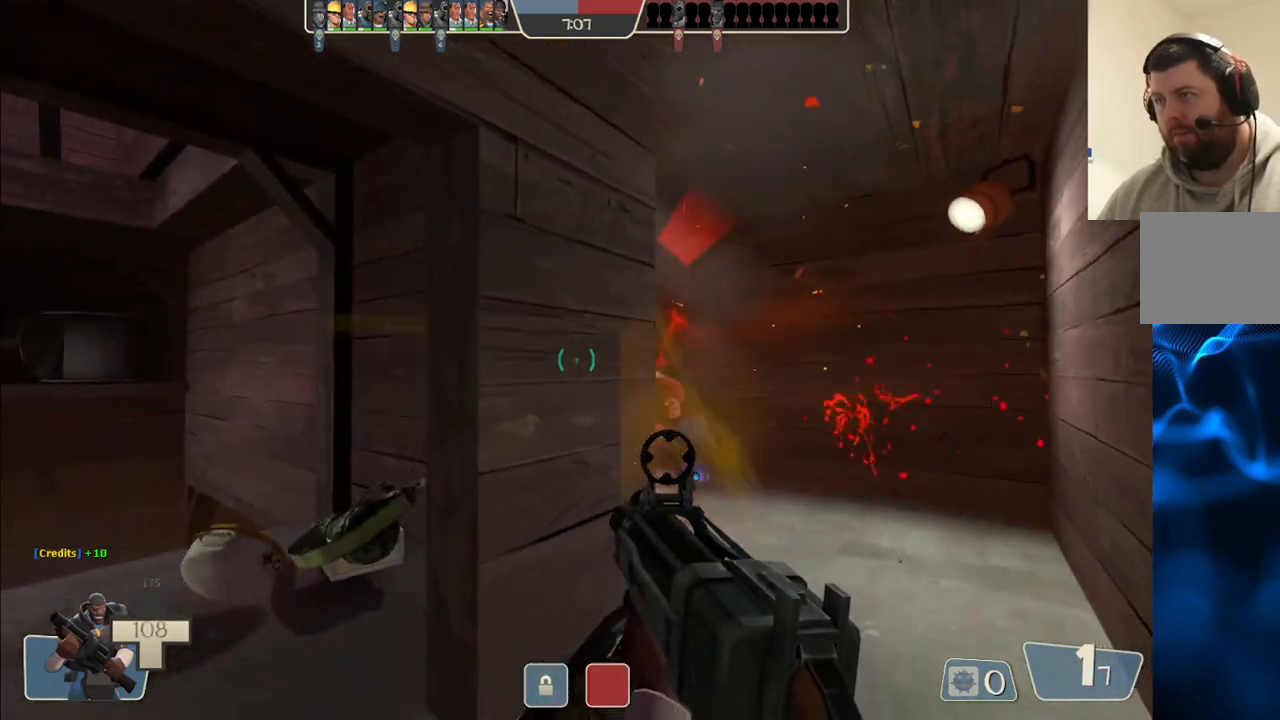
{"buttons": [], "left_stick": "up", "right_stick": "center", "events": [[50, "left_stick", "up-left"], [67, "SQUARE", "down"], [133, "SQUARE", "up"], [200, "SQUARE", "down"], [283, "SQUARE", "up"], [317, "left_stick", "up"], [333, "SQUARE", "down"], [417, "SQUARE", "up"]]}
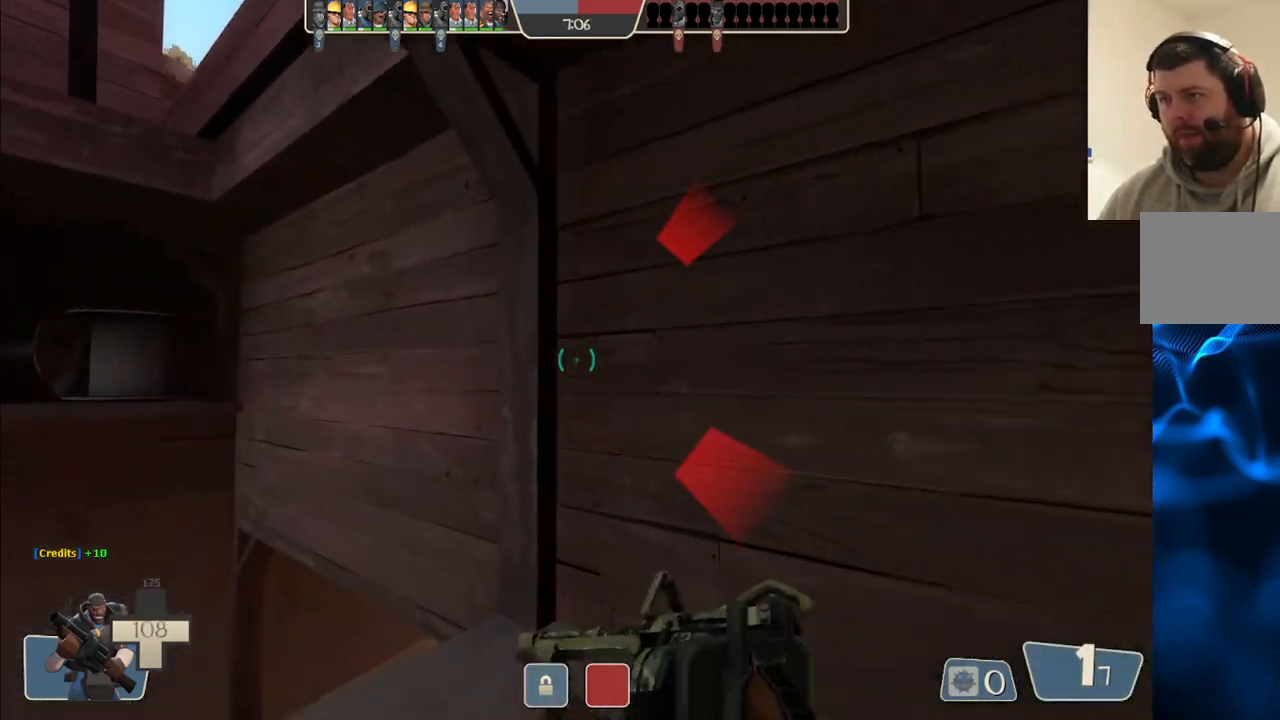
{"buttons": [], "left_stick": "up-right", "right_stick": "center", "events": [[83, "right_stick", "right"], [200, "left_stick", "up-left"], [350, "left_stick", "center"], [383, "right_stick", "center"], [400, "left_stick", "up-right"]]}
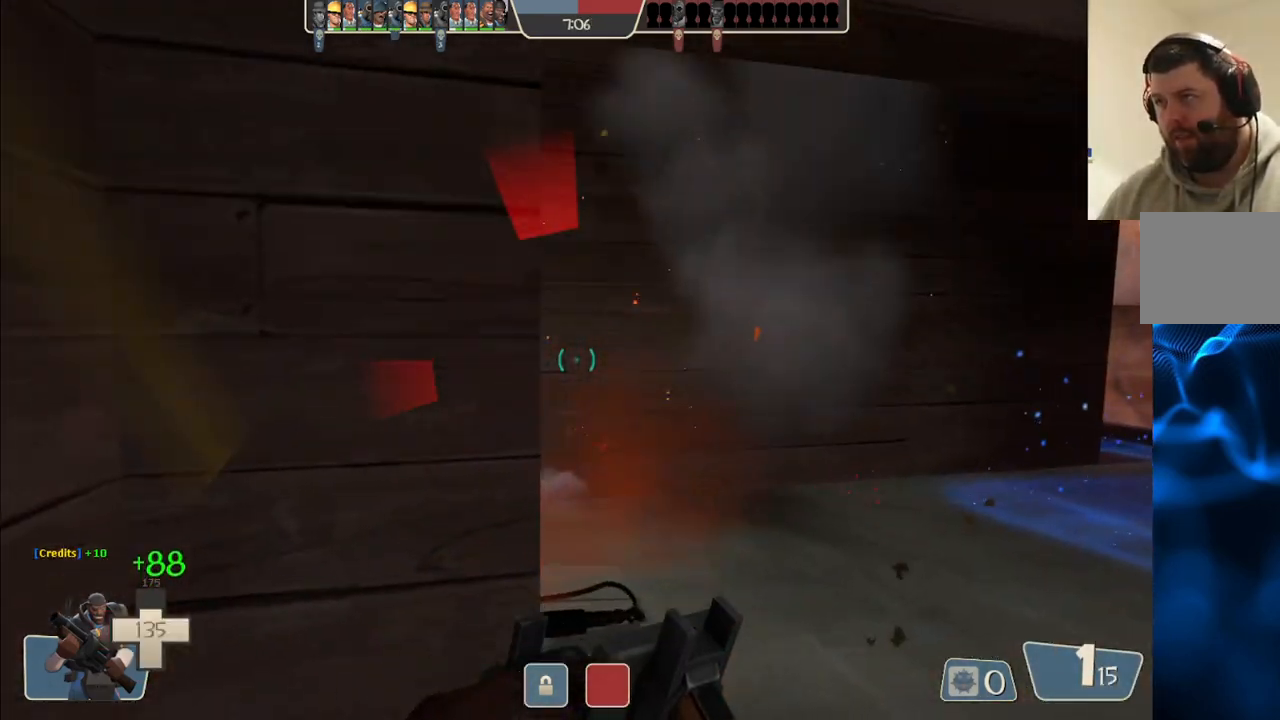
{"buttons": [], "left_stick": "up-right", "right_stick": "center", "events": [[17, "left_stick", "right"], [83, "R2", "down"], [133, "left_stick", "down-right"], [217, "R2", "up"], [267, "right_stick", "left"], [400, "right_stick", "center"], [417, "left_stick", "up-right"]]}
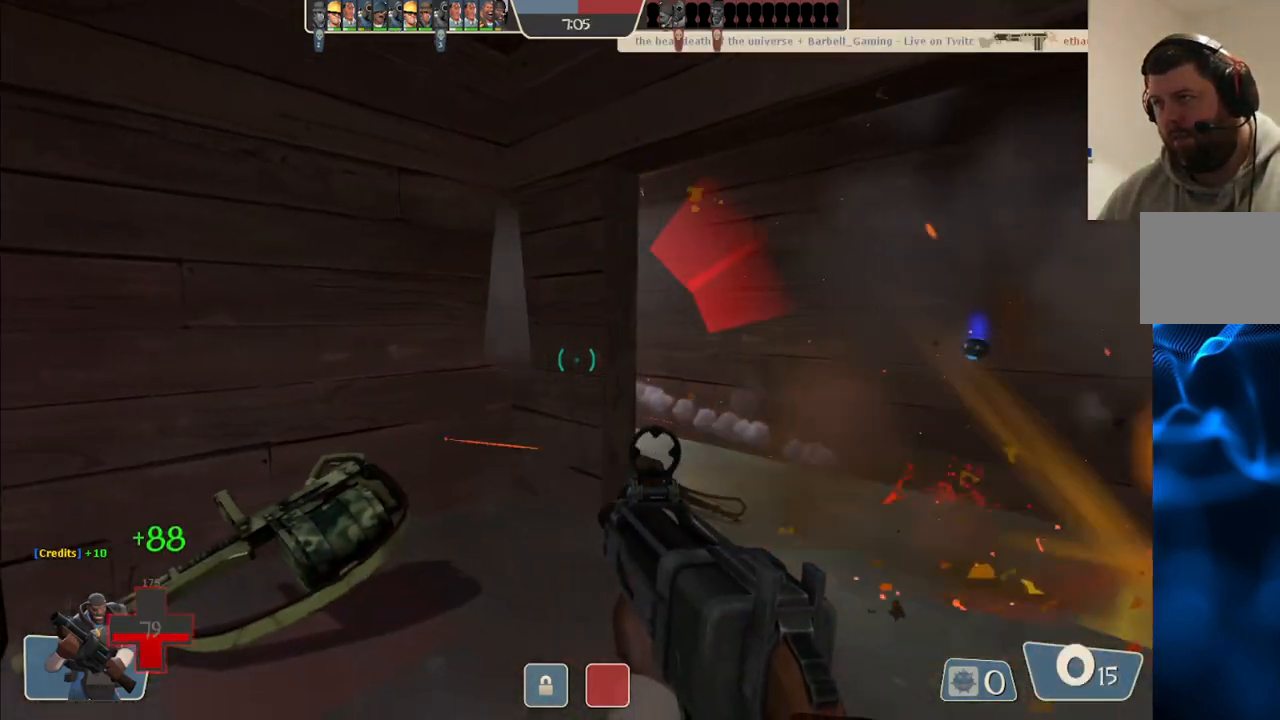
{"buttons": [], "left_stick": "up-left", "right_stick": "center", "events": [[83, "right_stick", "left"], [117, "R2", "down"], [133, "left_stick", "down-right"], [167, "right_stick", "center"], [250, "R2", "up"], [300, "R2", "down"], [317, "left_stick", "down-left"], [400, "R2", "up"], [500, "left_stick", "up-left"]]}
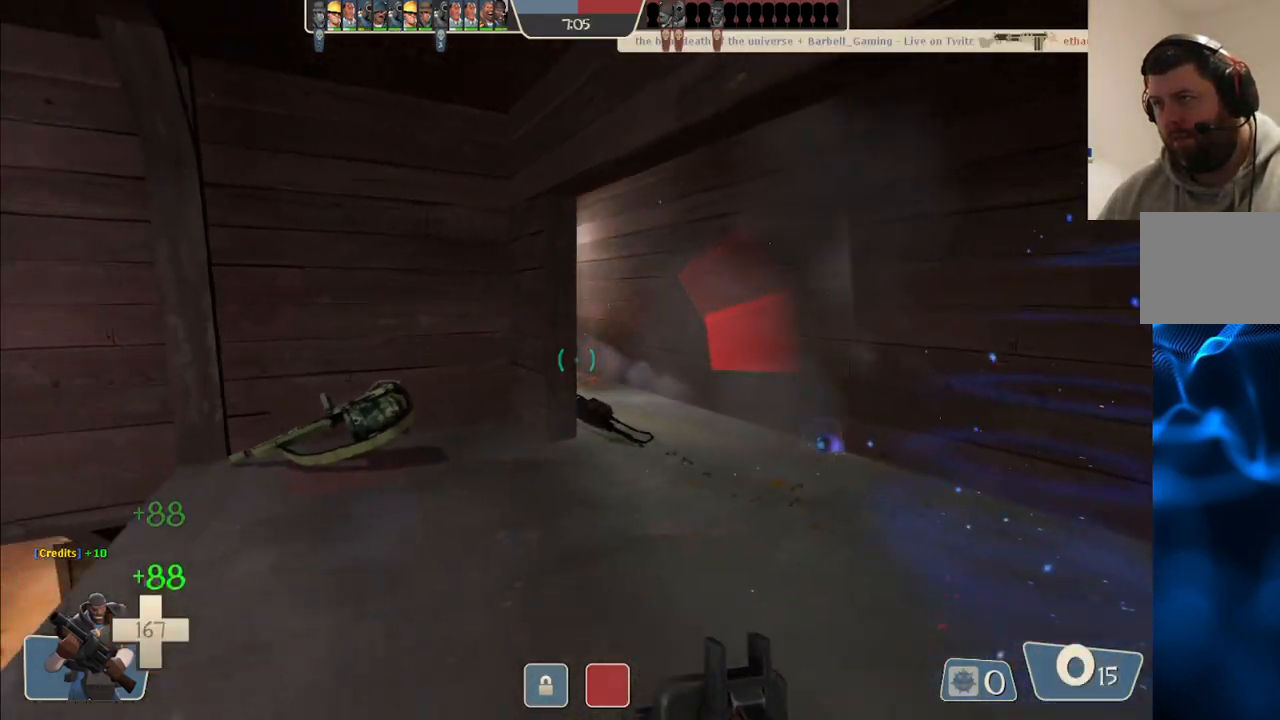
{"buttons": [], "left_stick": "up-right", "right_stick": "center", "events": [[100, "left_stick", "up-right"], [233, "left_stick", "up"], [367, "left_stick", "up-right"]]}
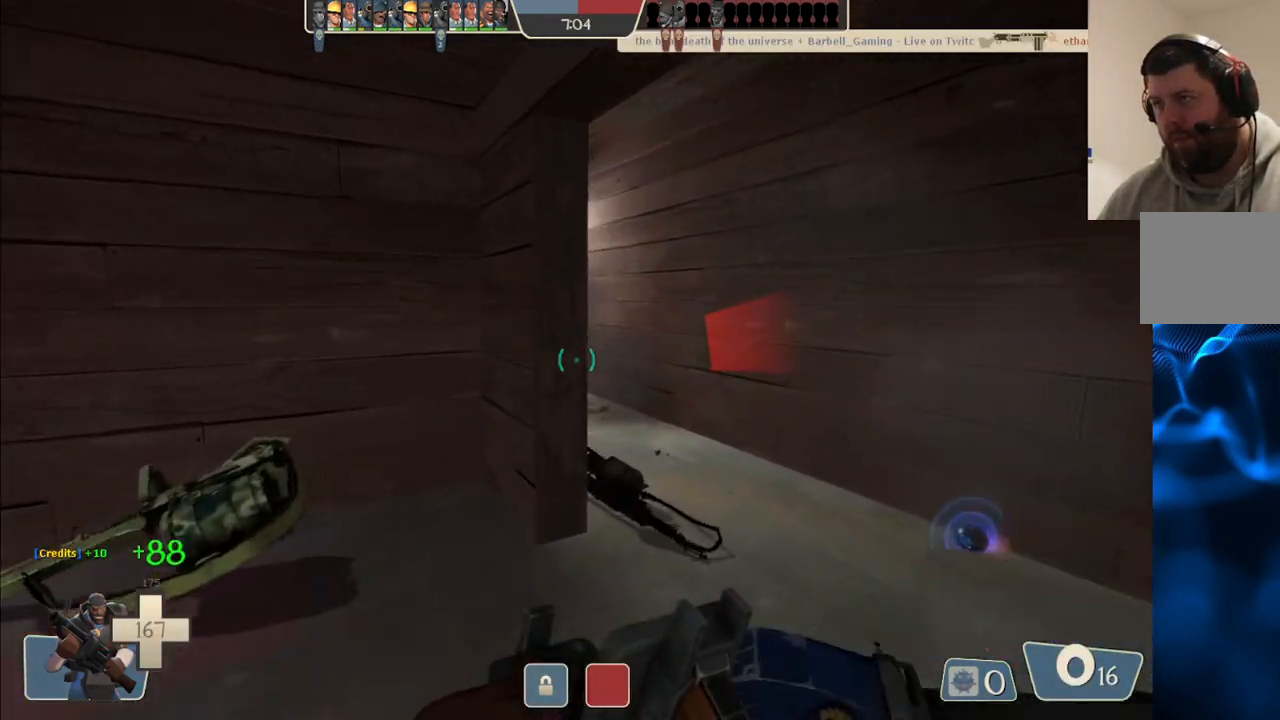
{"buttons": ["R2"], "left_stick": "down-right", "right_stick": "left", "events": [[167, "left_stick", "down-right"], [350, "right_stick", "left"], [433, "R2", "down"]]}
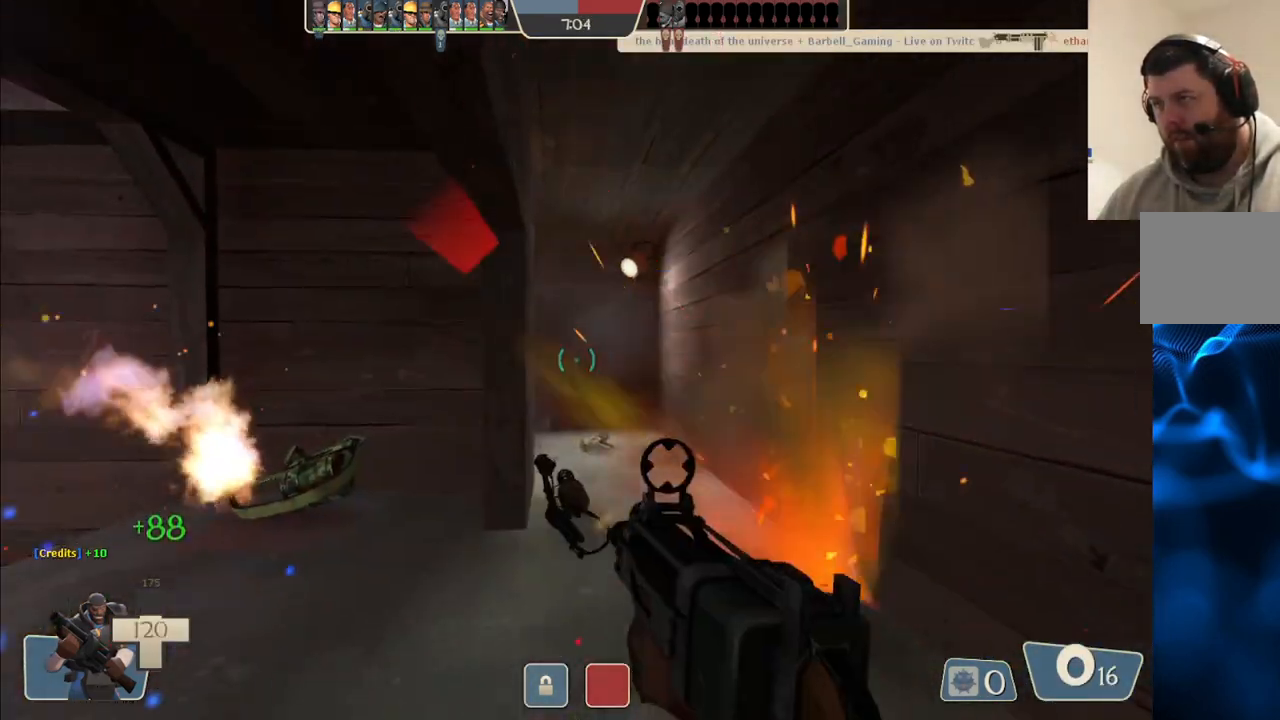
{"buttons": [], "left_stick": "down", "right_stick": "center", "events": [[33, "left_stick", "down"], [67, "right_stick", "center"], [100, "R2", "up"], [250, "left_stick", "down-left"], [317, "right_stick", "left"], [450, "right_stick", "center"], [500, "left_stick", "down"]]}
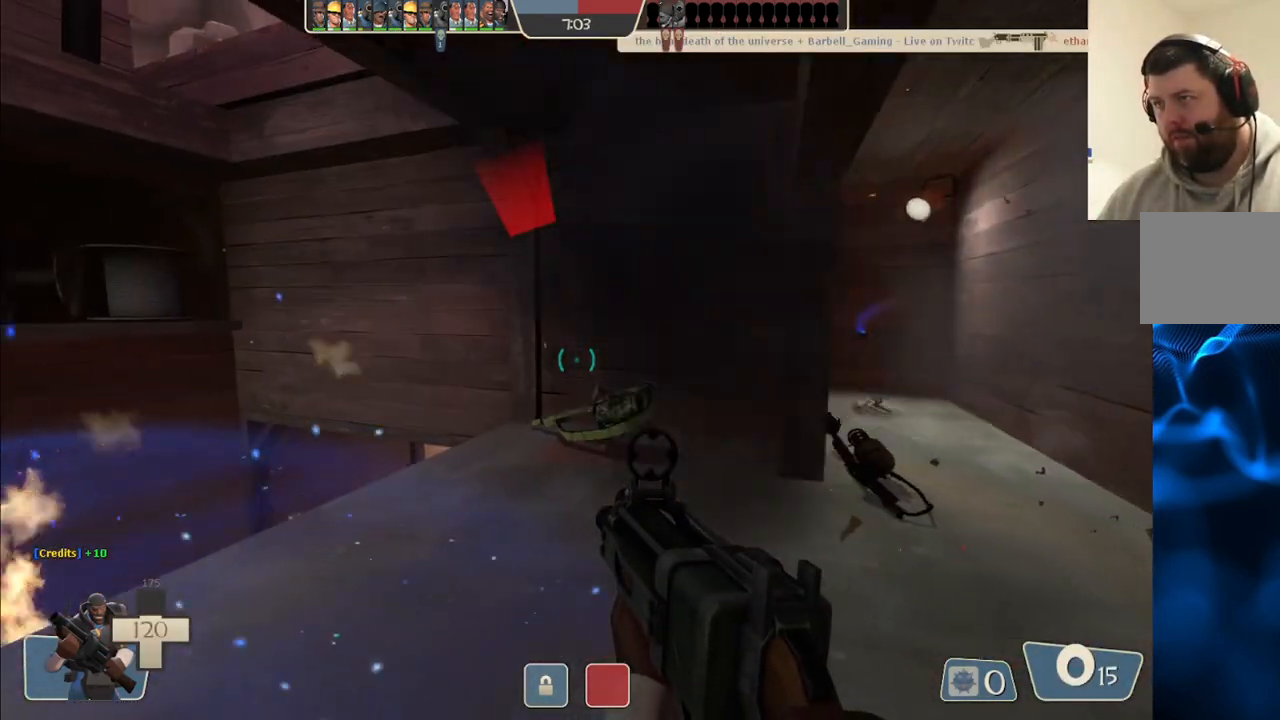
{"buttons": [], "left_stick": "up-left", "right_stick": "center", "events": [[50, "SQUARE", "down"], [133, "SQUARE", "up"], [200, "SQUARE", "down"], [300, "SQUARE", "up"], [333, "left_stick", "left"], [433, "left_stick", "up-left"]]}
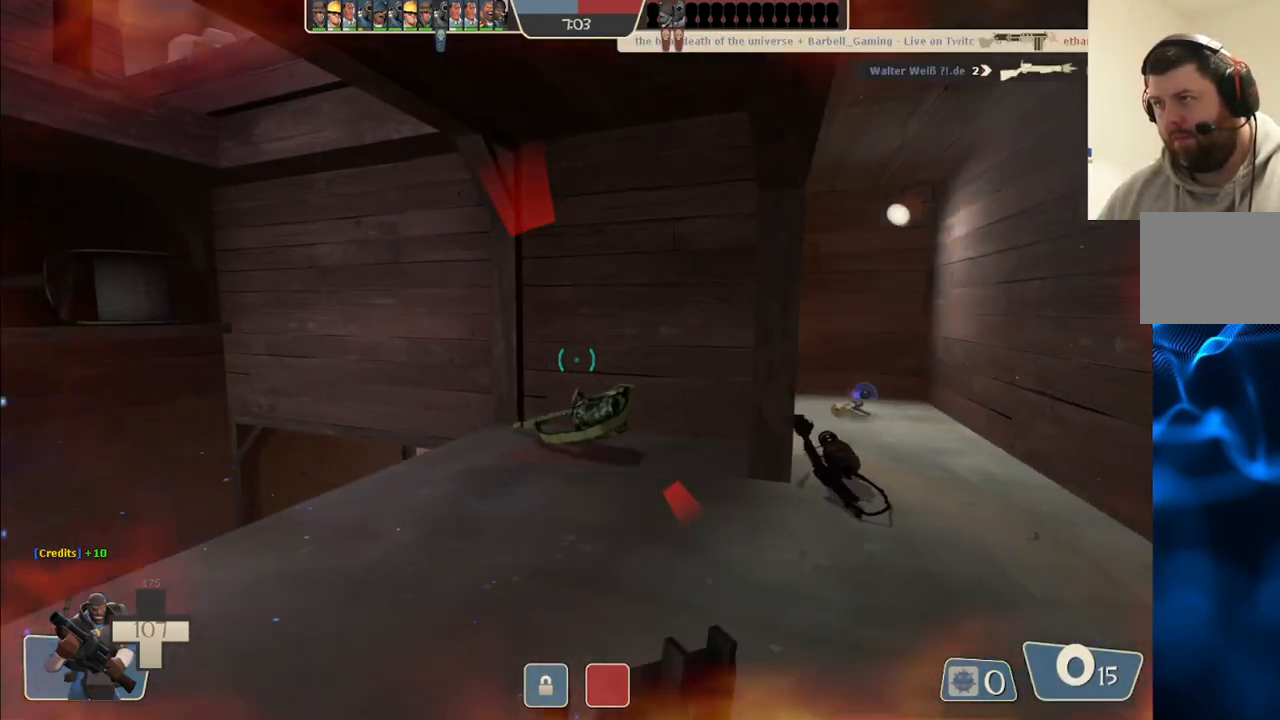
{"buttons": [], "left_stick": "down-left", "right_stick": "right", "events": [[217, "right_stick", "right"], [333, "left_stick", "left"], [483, "left_stick", "down-left"]]}
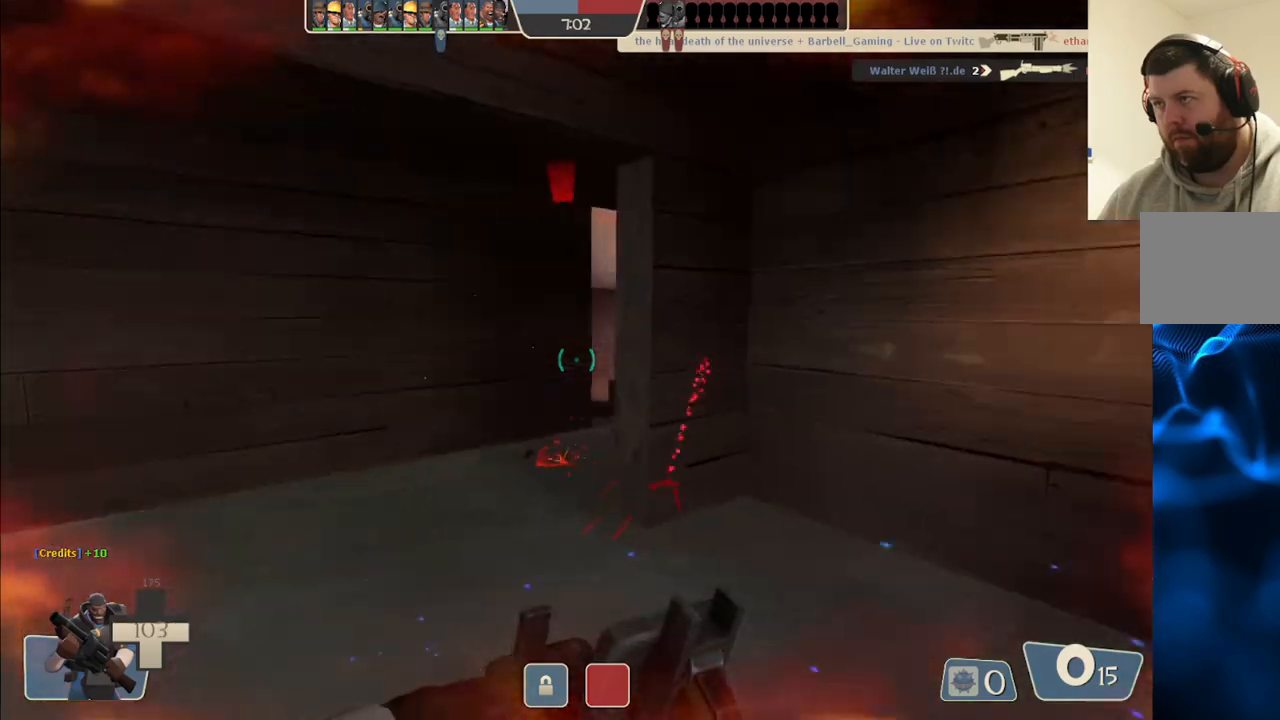
{"buttons": [], "left_stick": "left", "right_stick": "right", "events": [[17, "R2", "down"], [17, "right_stick", "center"], [183, "R2", "up"], [400, "left_stick", "left"], [483, "right_stick", "right"]]}
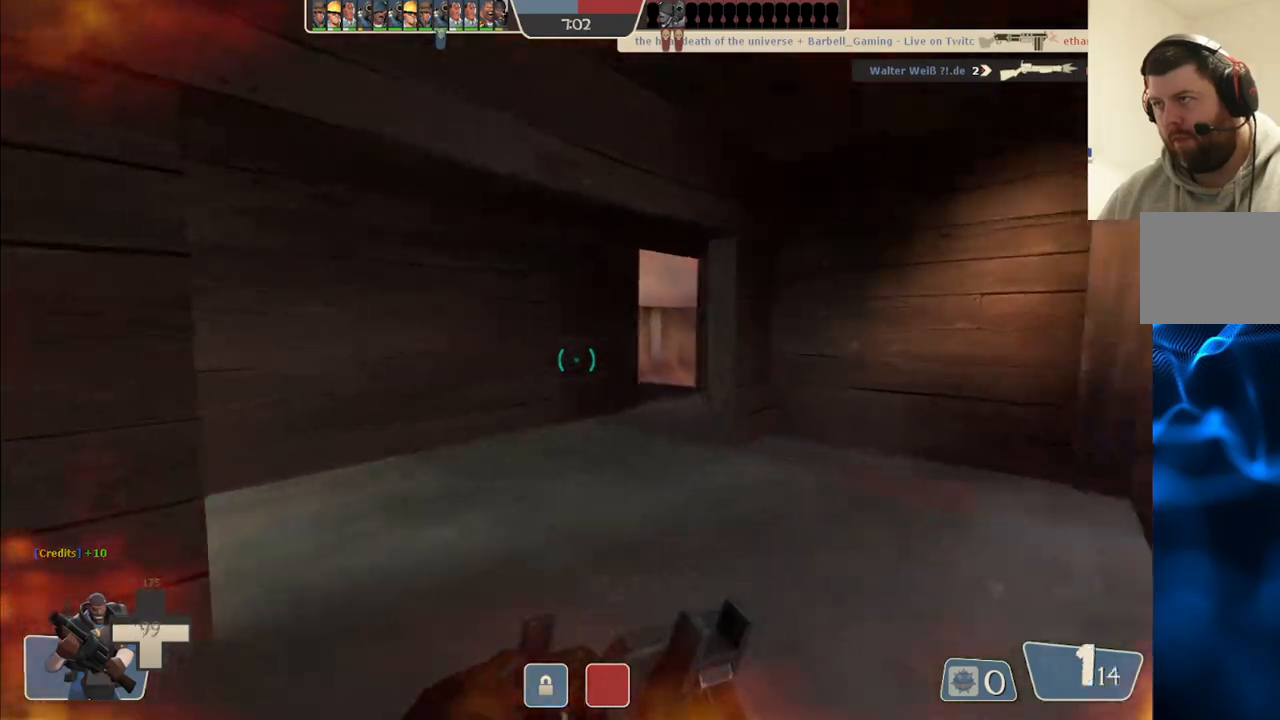
{"buttons": [], "left_stick": "up-right", "right_stick": "center", "events": [[300, "left_stick", "up"], [400, "right_stick", "center"], [417, "left_stick", "up-right"]]}
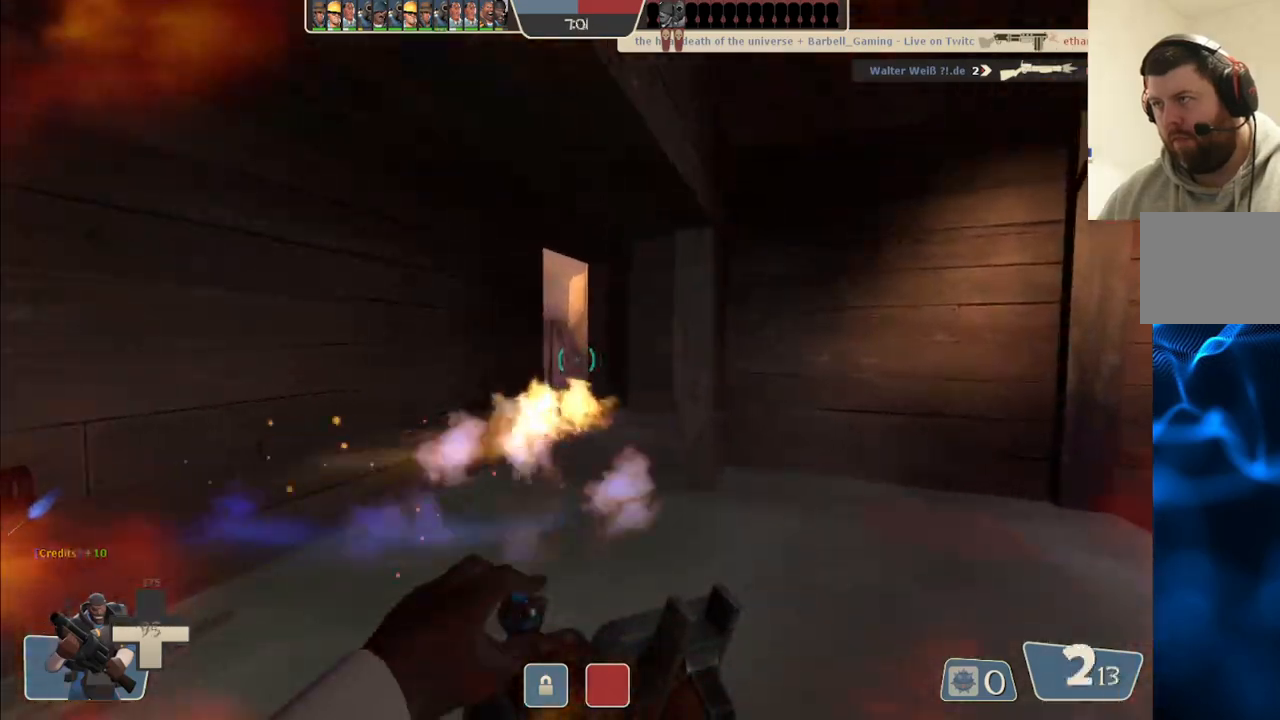
{"buttons": [], "left_stick": "right", "right_stick": "center", "events": [[117, "right_stick", "left"], [167, "left_stick", "right"], [300, "right_stick", "center"], [317, "R2", "down"], [450, "R2", "up"]]}